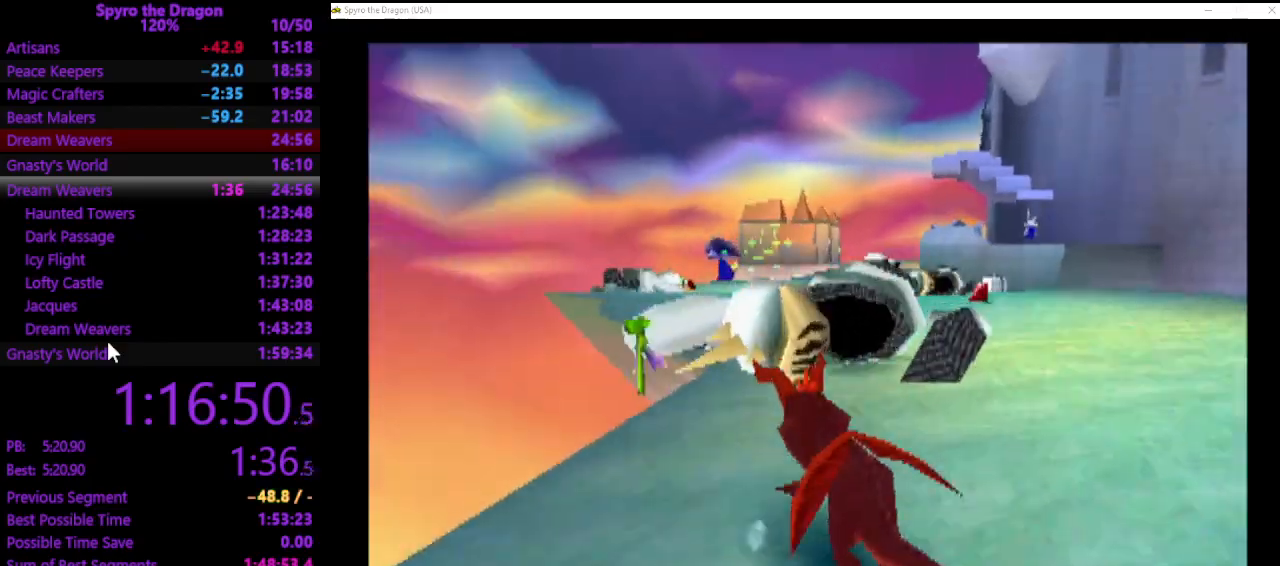
Gameplay with a controller (PlayStation layout); each line is a JSON object with the inputs held at the frame after it. "events" lists button and stick changes between this image and that frame as [ms after this image, input, new state], when the widget could be followed in between. Not read: right_stick.
{"buttons": ["SQUARE"], "left_stick": "up-right", "events": [[133, "left_stick", "up-right"], [433, "CROSS", "up"]]}
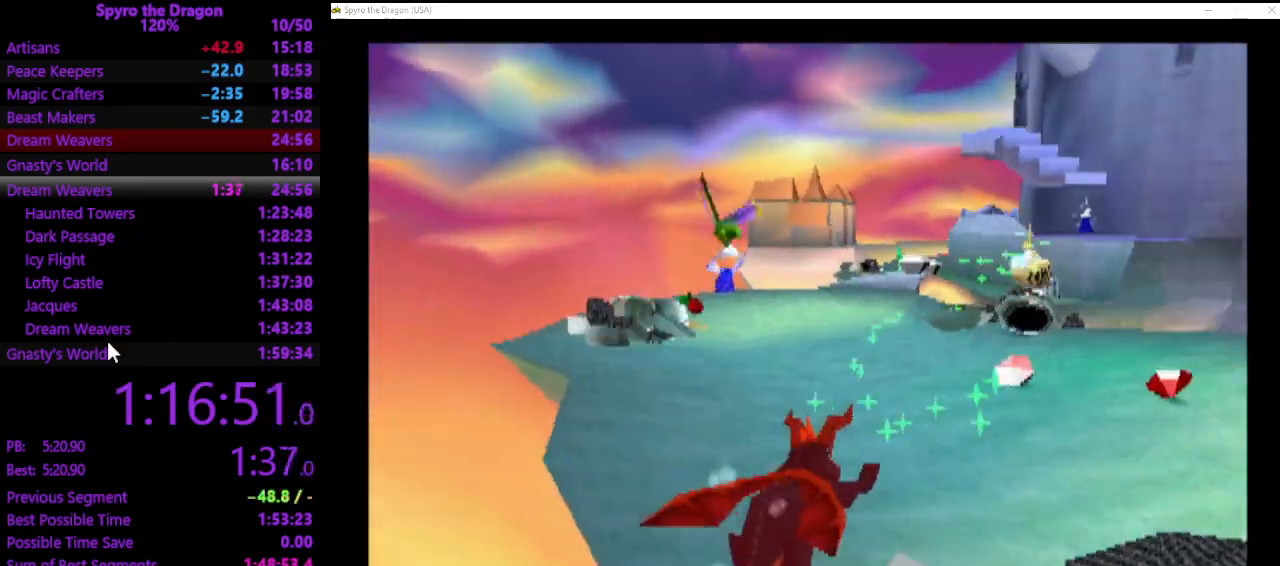
{"buttons": ["SQUARE"], "left_stick": "up", "events": [[67, "left_stick", "up-left"], [233, "CROSS", "down"], [267, "left_stick", "up"], [400, "CROSS", "up"]]}
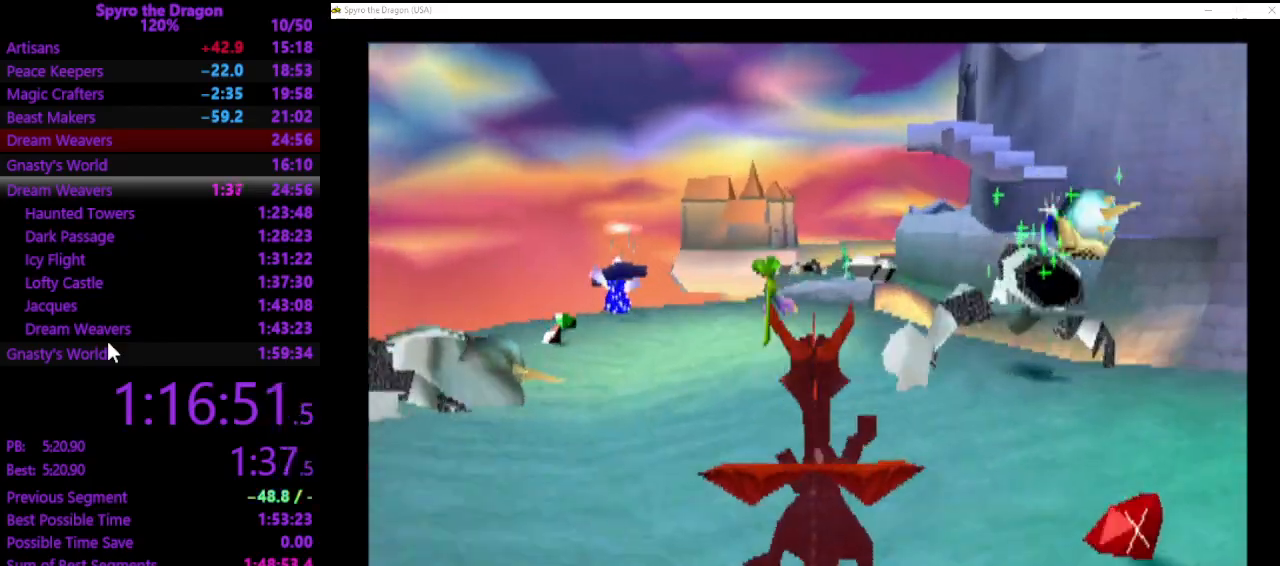
{"buttons": ["SQUARE"], "left_stick": "up", "events": []}
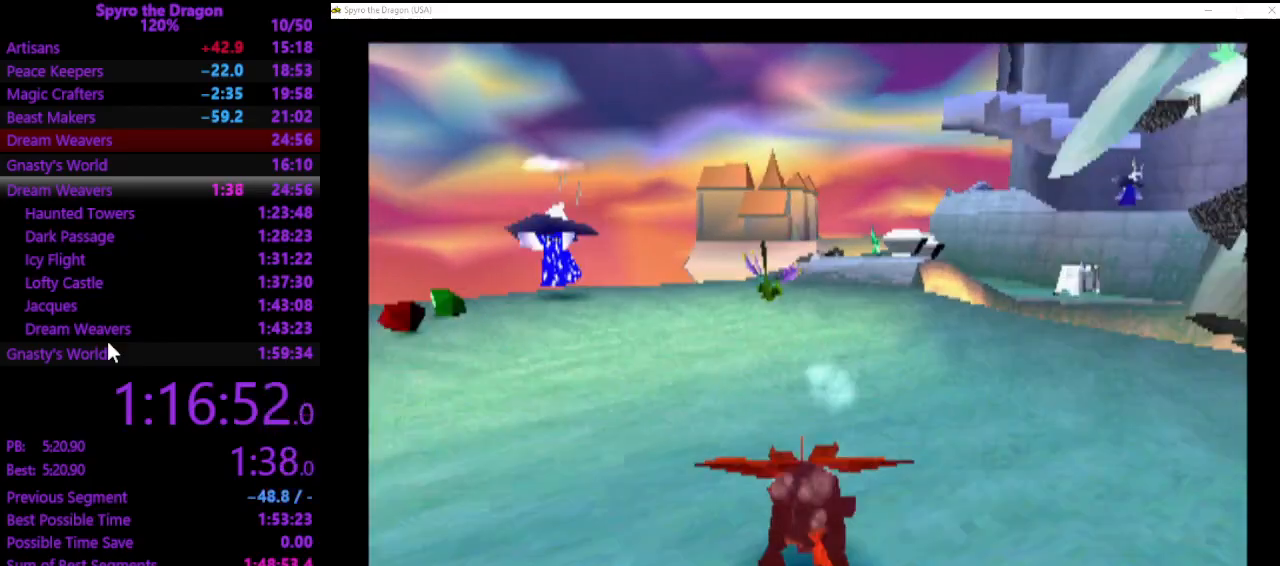
{"buttons": ["CROSS", "SQUARE"], "left_stick": "up", "events": [[433, "CROSS", "down"]]}
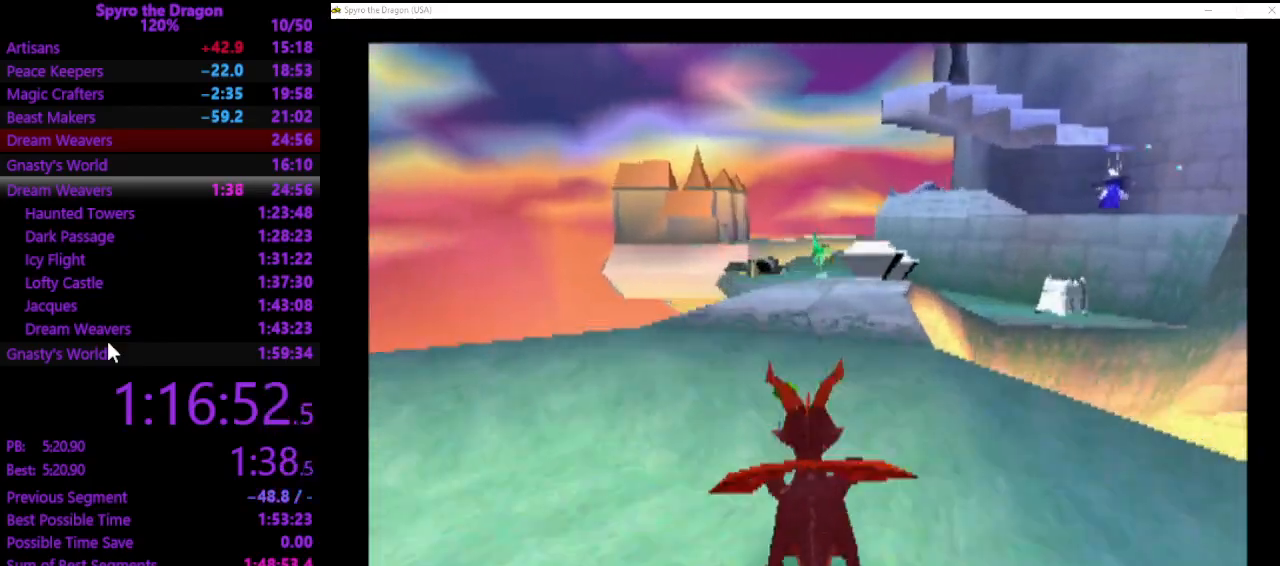
{"buttons": ["SQUARE"], "left_stick": "up", "events": [[33, "CROSS", "up"]]}
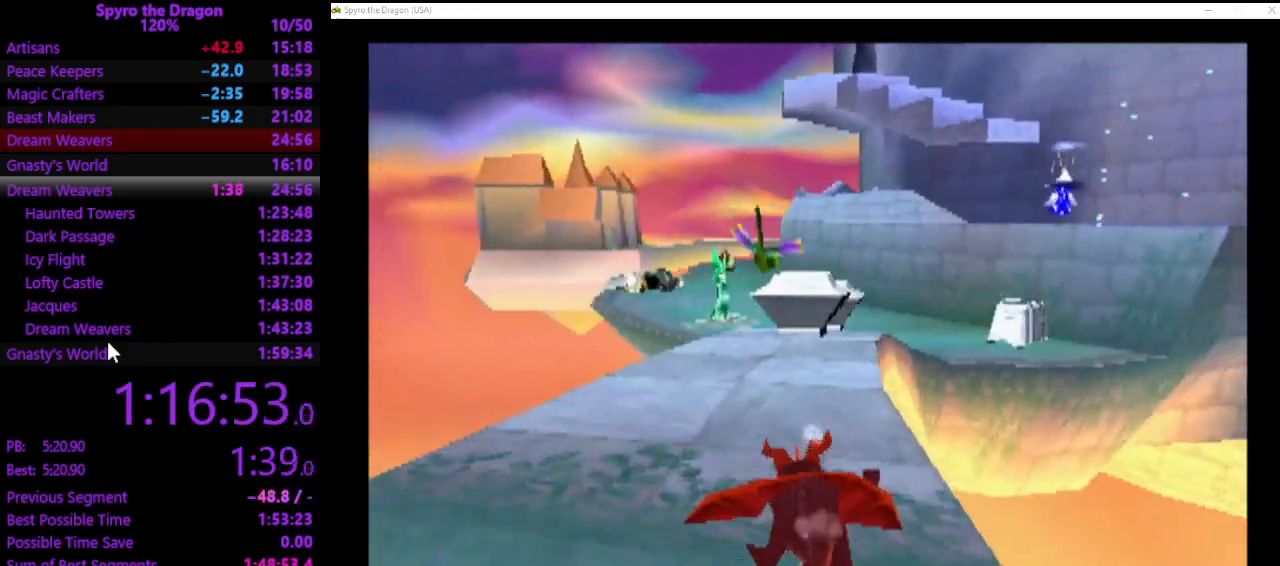
{"buttons": ["SQUARE"], "left_stick": "up", "events": []}
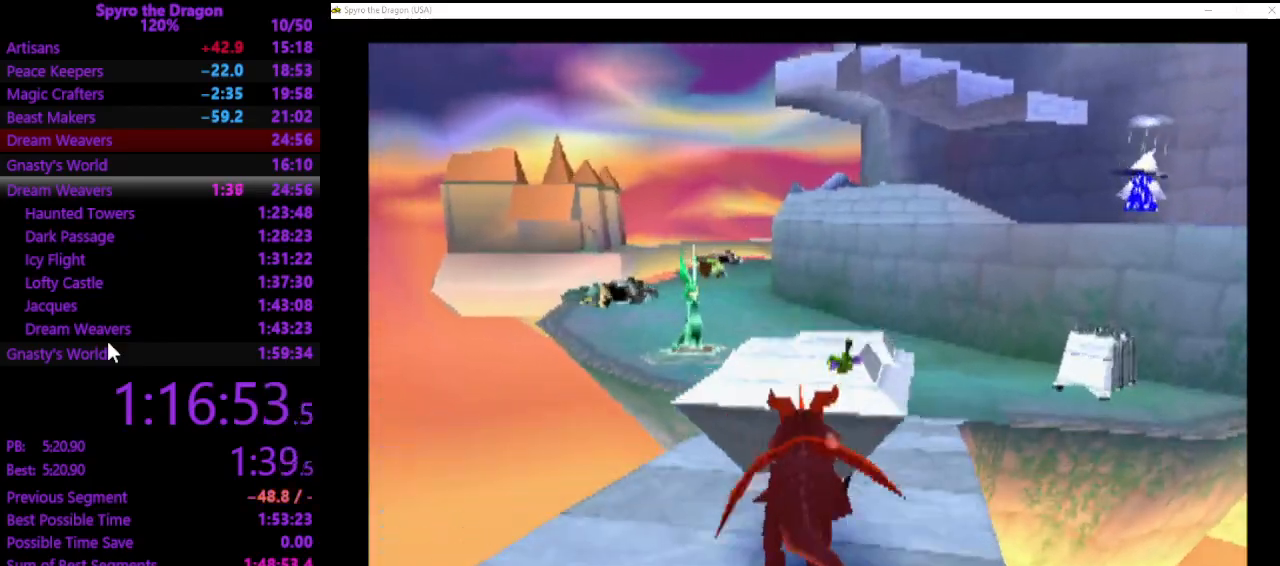
{"buttons": ["SQUARE"], "left_stick": "up", "events": [[367, "CROSS", "down"], [500, "CROSS", "up"]]}
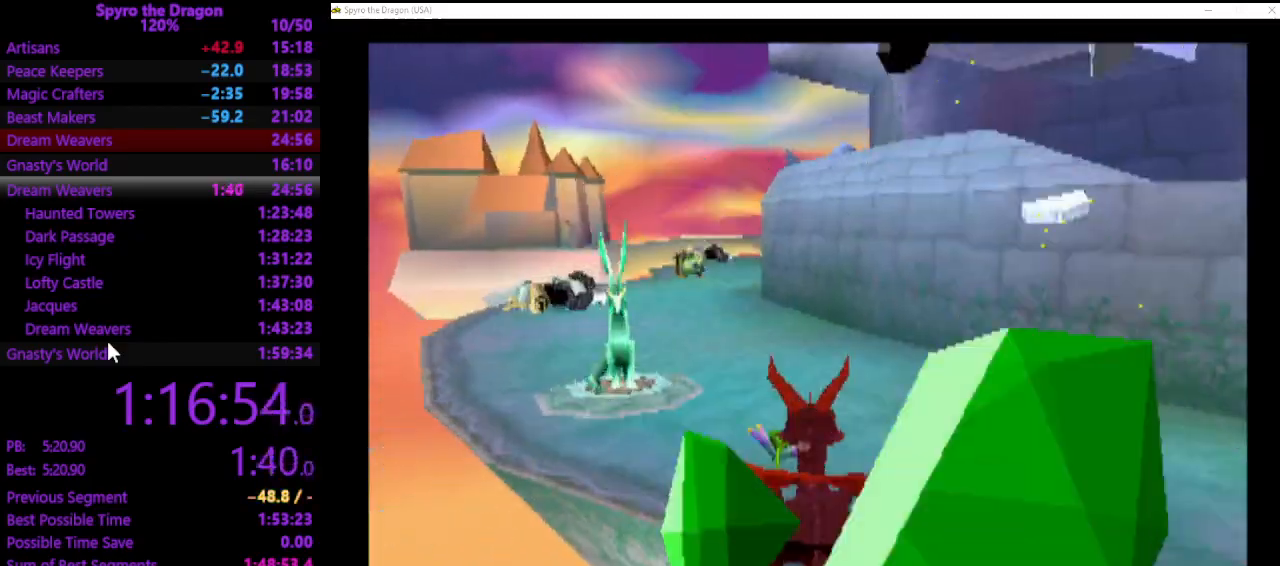
{"buttons": ["SQUARE"], "left_stick": "up", "events": []}
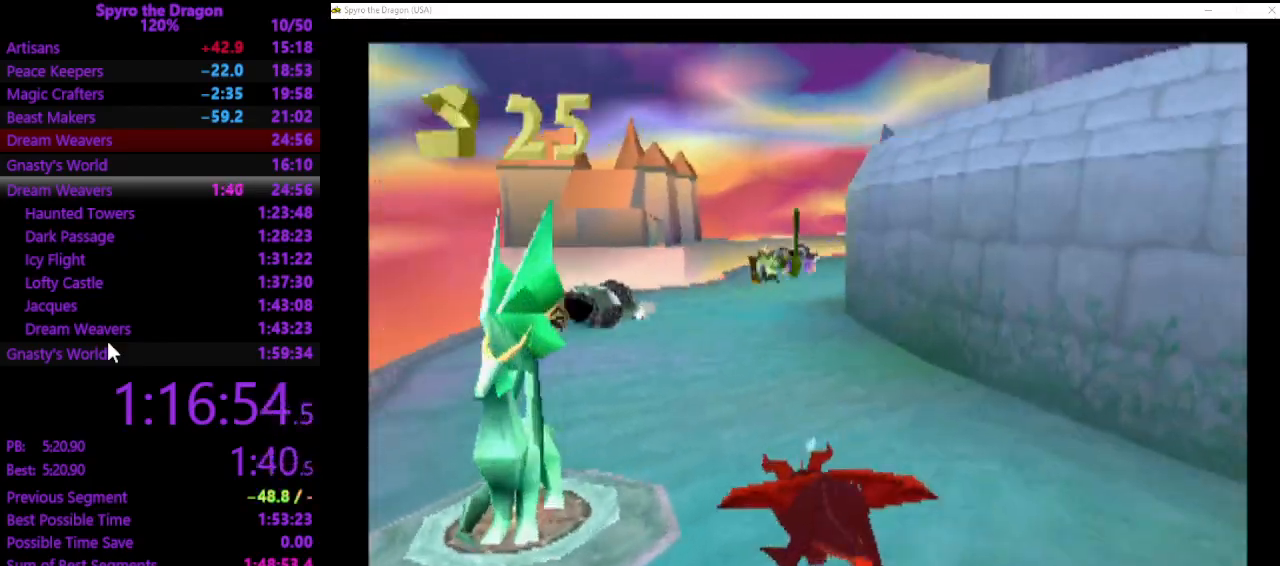
{"buttons": ["SQUARE"], "left_stick": "up", "events": []}
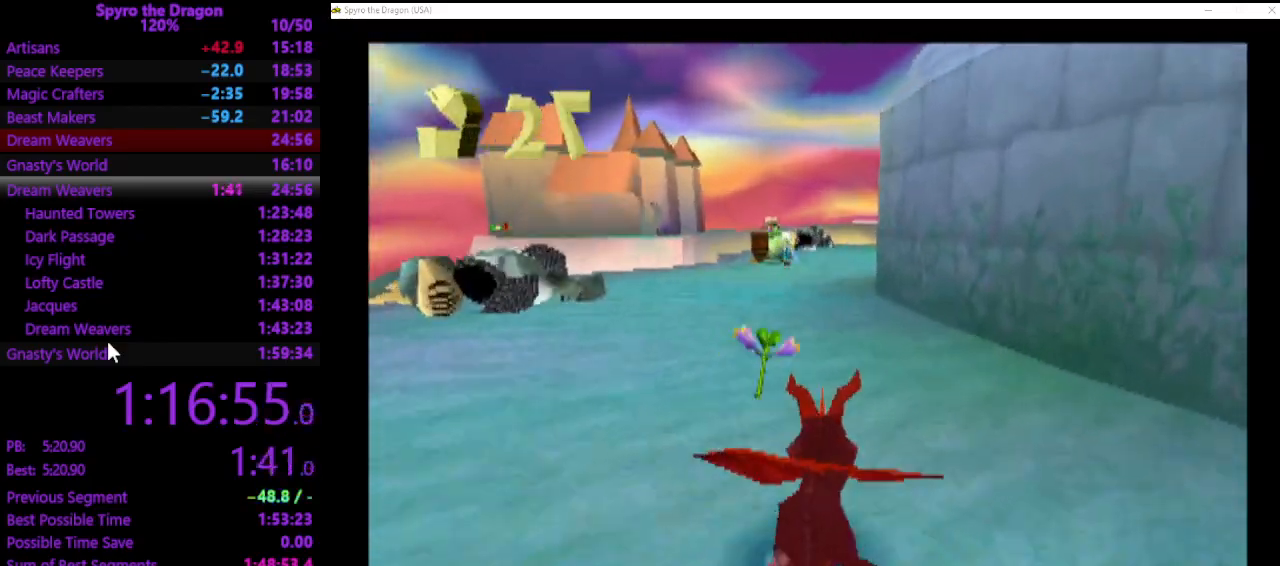
{"buttons": ["SQUARE"], "left_stick": "up", "events": []}
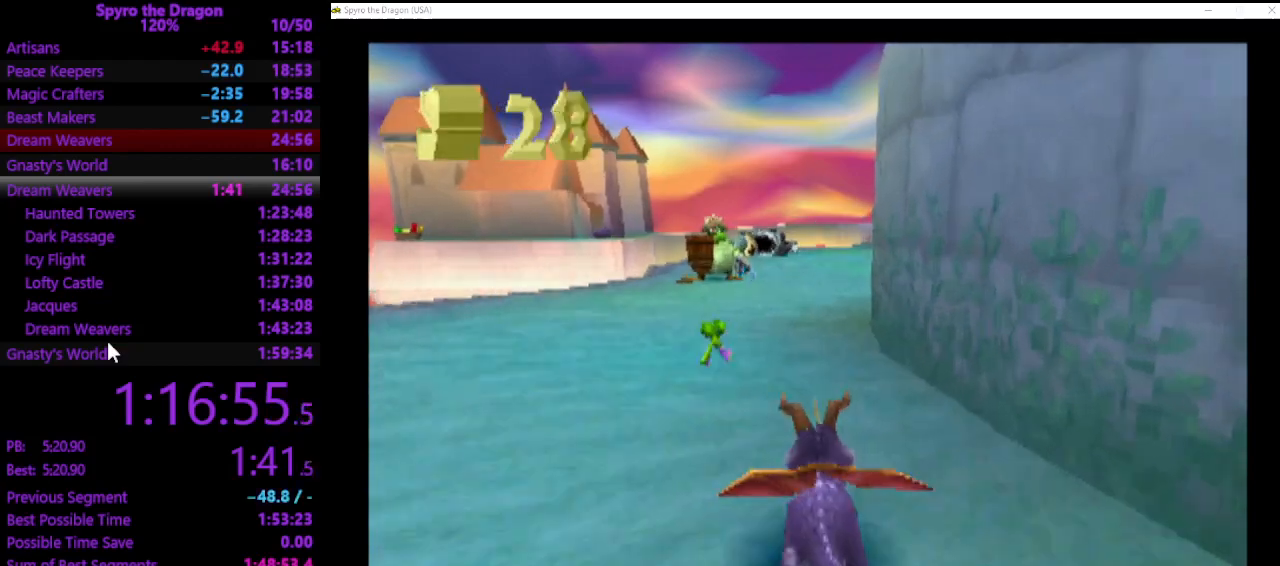
{"buttons": ["SQUARE"], "left_stick": "up-right", "events": [[267, "left_stick", "up-right"]]}
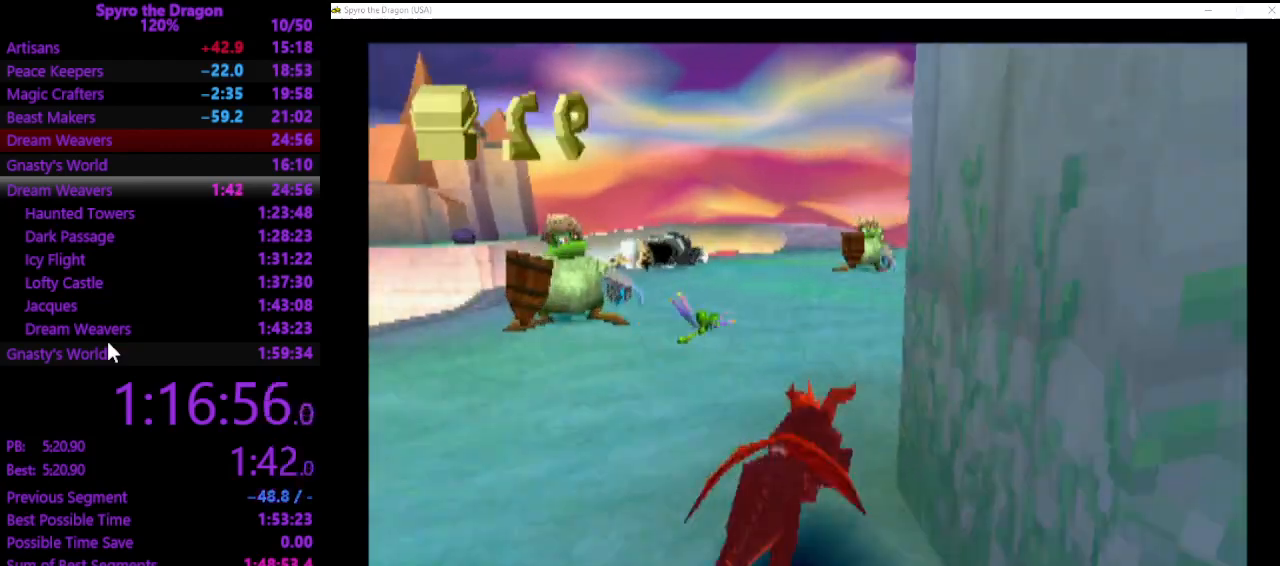
{"buttons": ["SQUARE"], "left_stick": "down-right", "events": [[267, "SQUARE", "up"], [300, "CIRCLE", "down"], [367, "CIRCLE", "up"], [367, "left_stick", "down-right"], [467, "SQUARE", "down"]]}
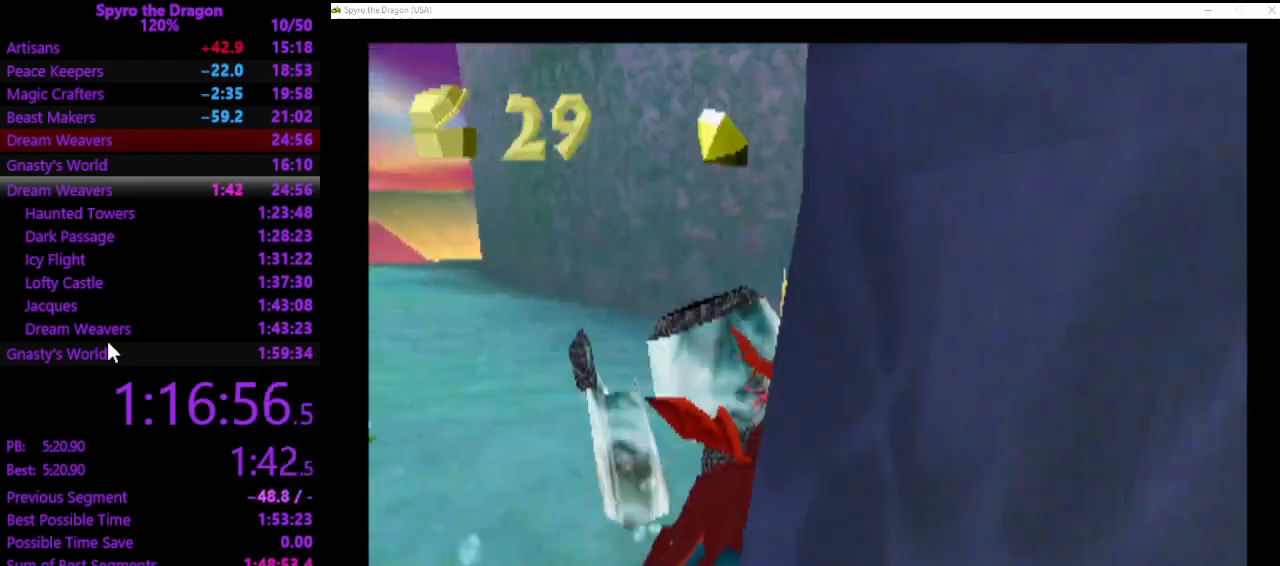
{"buttons": ["SQUARE"], "left_stick": "up-right", "events": [[133, "CROSS", "down"], [167, "left_stick", "right"], [233, "CROSS", "up"], [333, "left_stick", "up-right"]]}
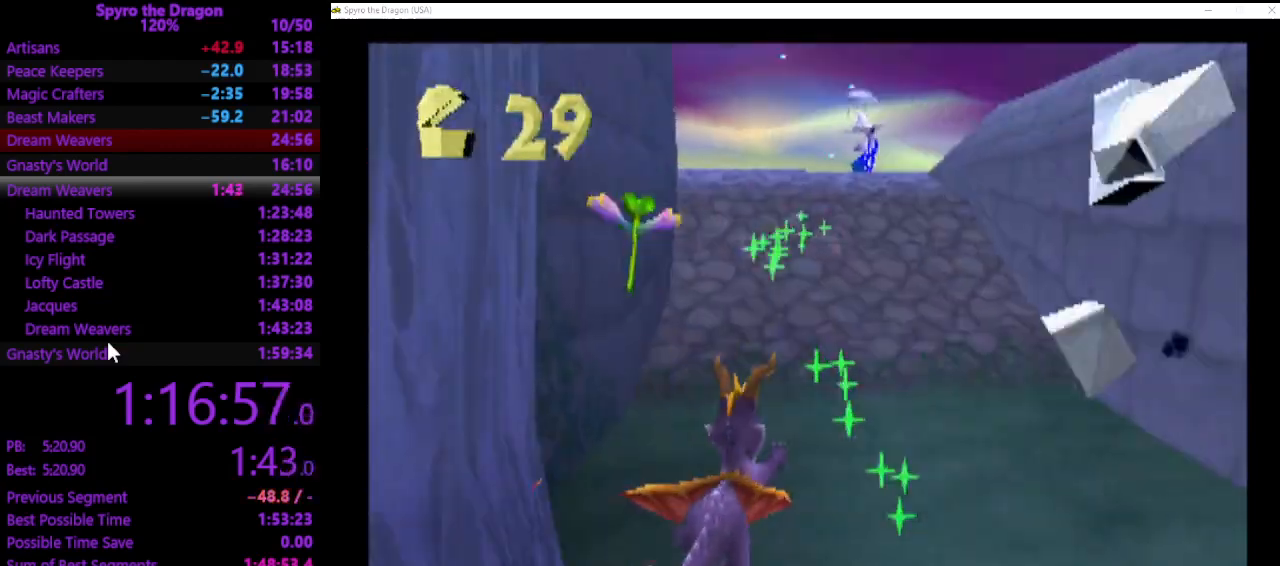
{"buttons": ["SQUARE"], "left_stick": "up", "events": [[167, "CROSS", "down"], [167, "left_stick", "up"], [367, "CROSS", "up"]]}
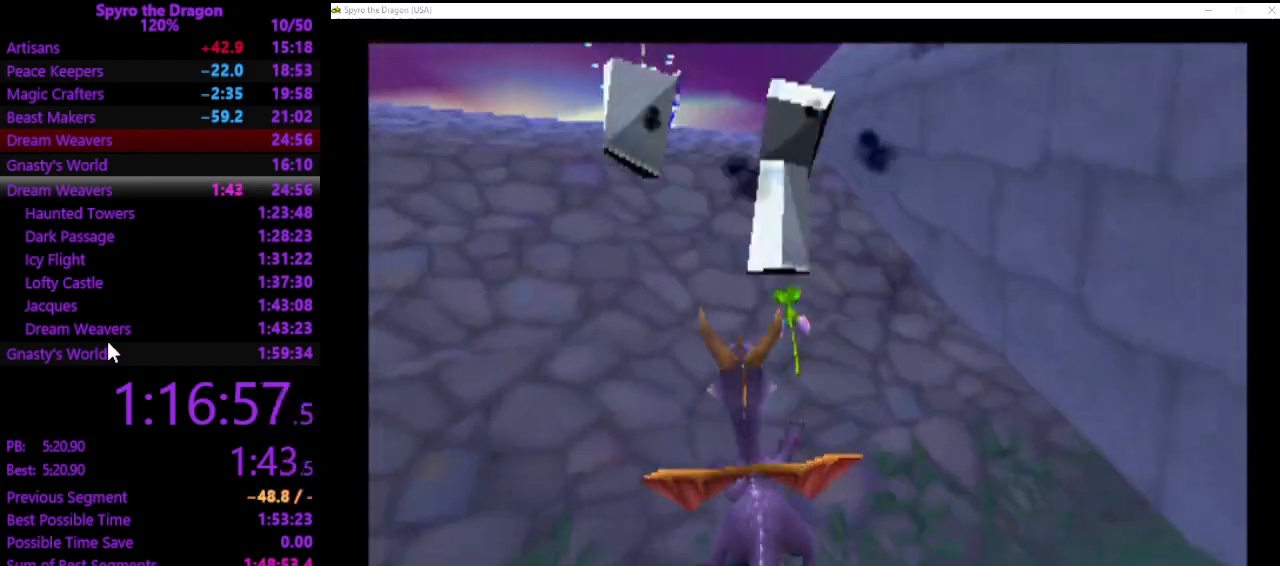
{"buttons": ["CROSS"], "left_stick": "up", "events": [[400, "SQUARE", "up"], [500, "CROSS", "down"]]}
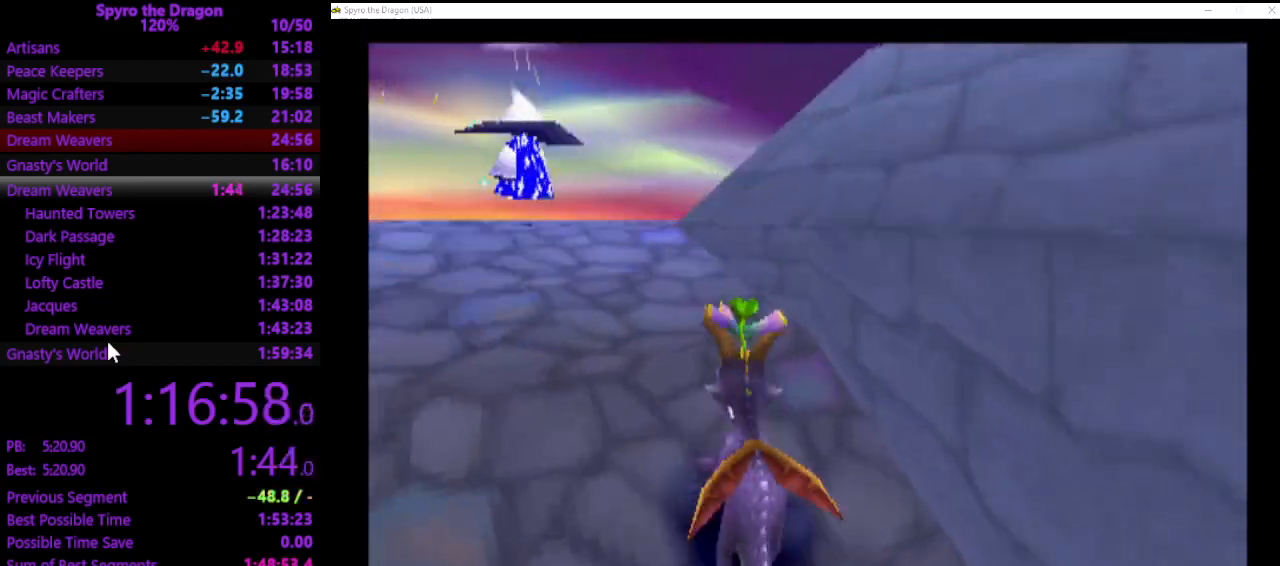
{"buttons": ["SQUARE"], "left_stick": "up", "events": [[133, "CROSS", "up"], [233, "CIRCLE", "down"], [300, "CIRCLE", "up"], [333, "SQUARE", "down"]]}
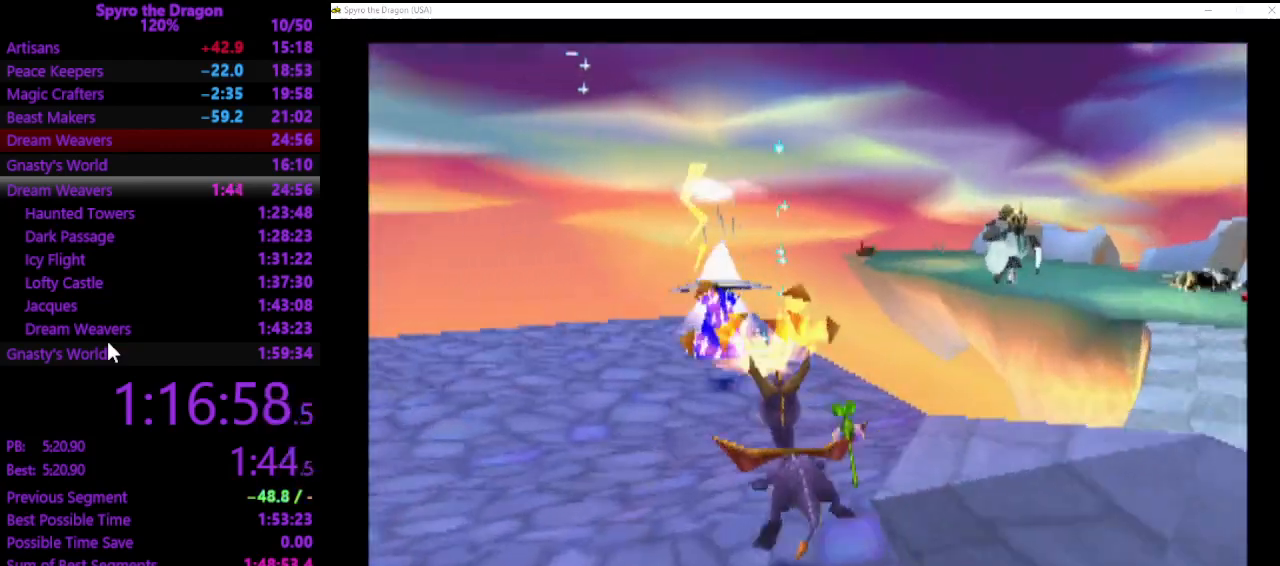
{"buttons": [], "left_stick": "up", "events": [[200, "SQUARE", "up"], [267, "CROSS", "down"], [367, "CROSS", "up"]]}
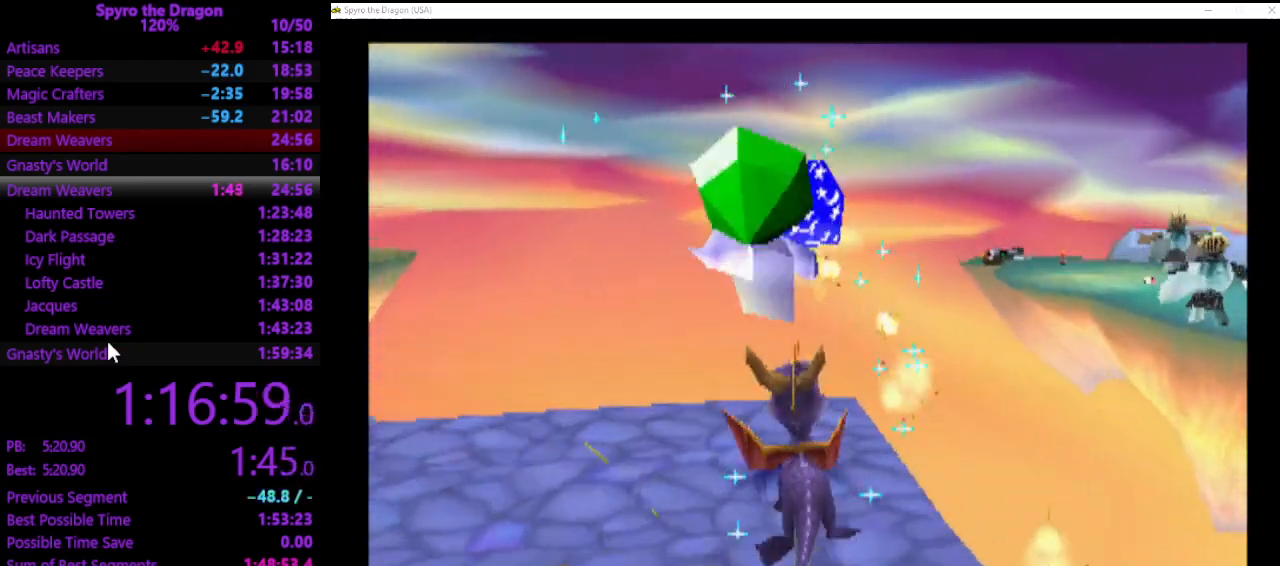
{"buttons": [], "left_stick": "center", "events": [[67, "left_stick", "center"], [200, "left_stick", "down"], [467, "left_stick", "center"]]}
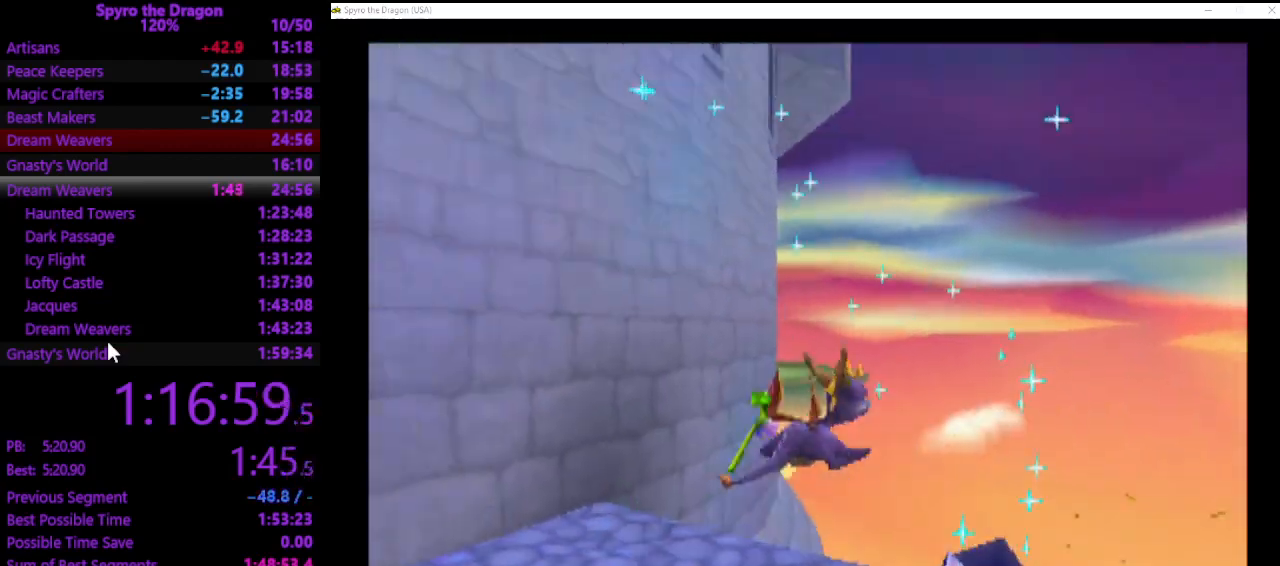
{"buttons": [], "left_stick": "center", "events": [[133, "left_stick", "up-left"], [367, "left_stick", "center"]]}
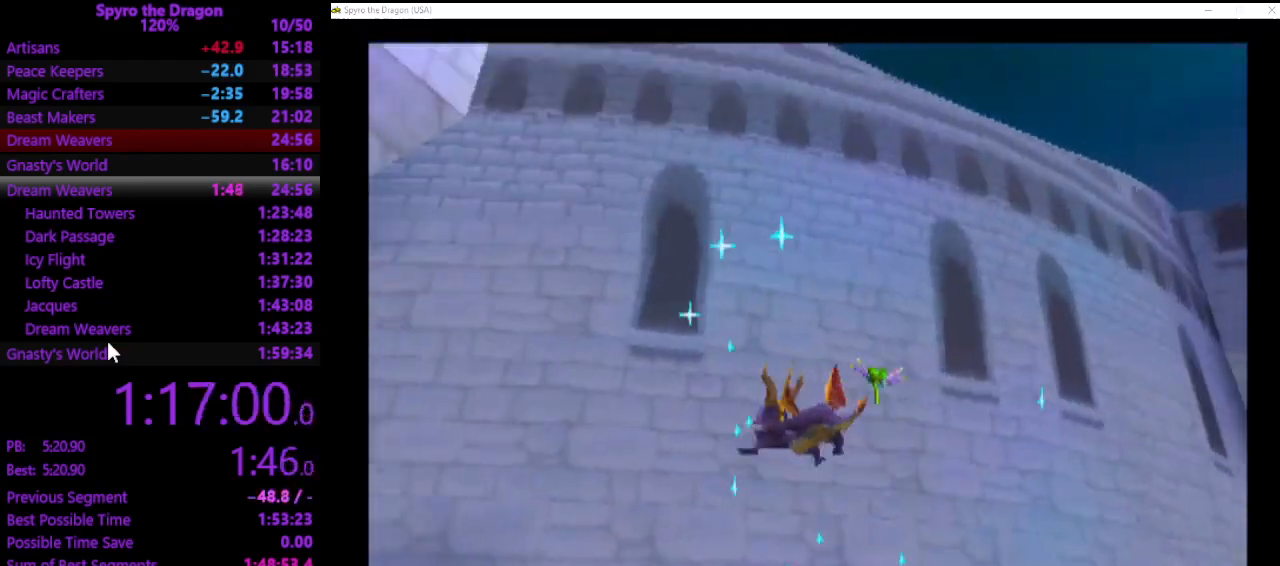
{"buttons": [], "left_stick": "center", "events": []}
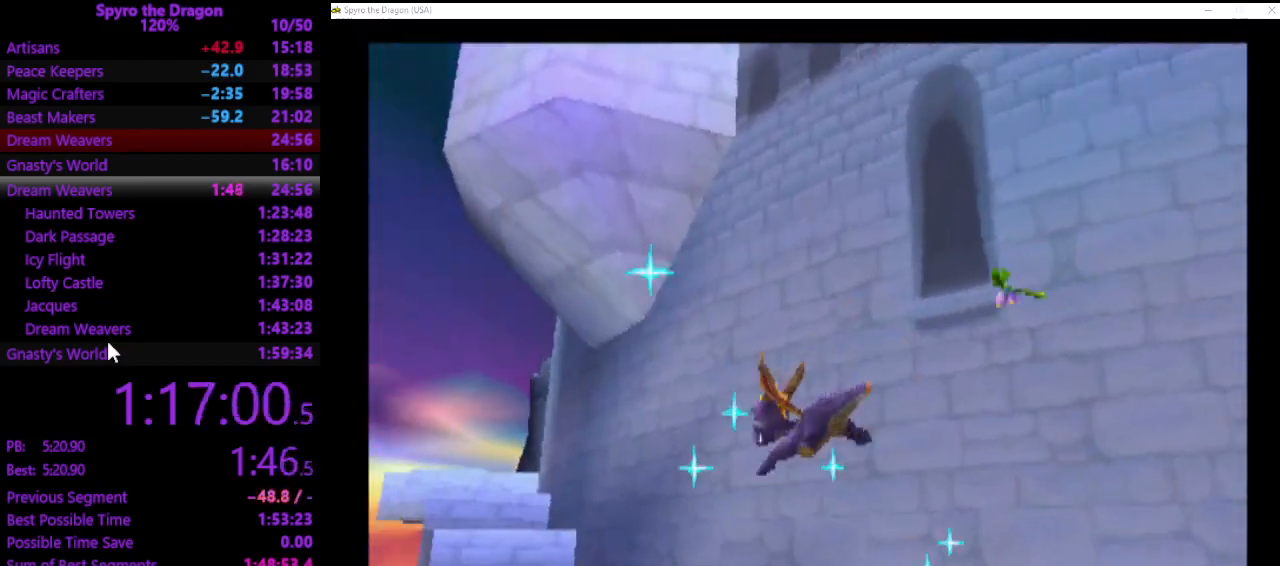
{"buttons": [], "left_stick": "right", "events": [[200, "left_stick", "right"], [233, "SQUARE", "down"], [333, "SQUARE", "up"]]}
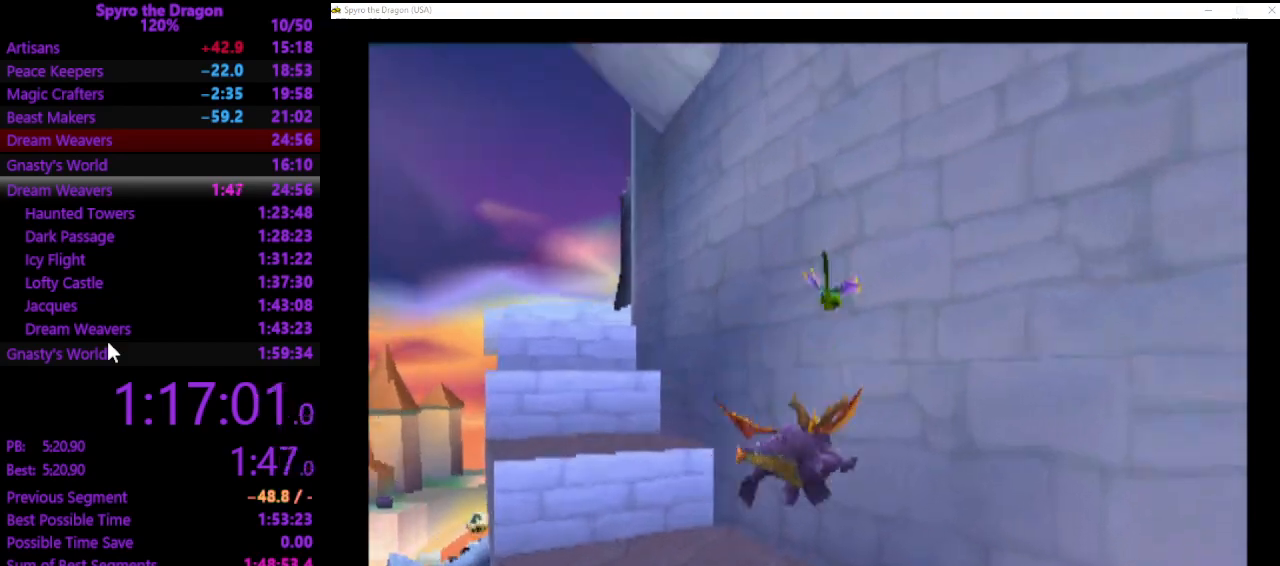
{"buttons": [], "left_stick": "right", "events": []}
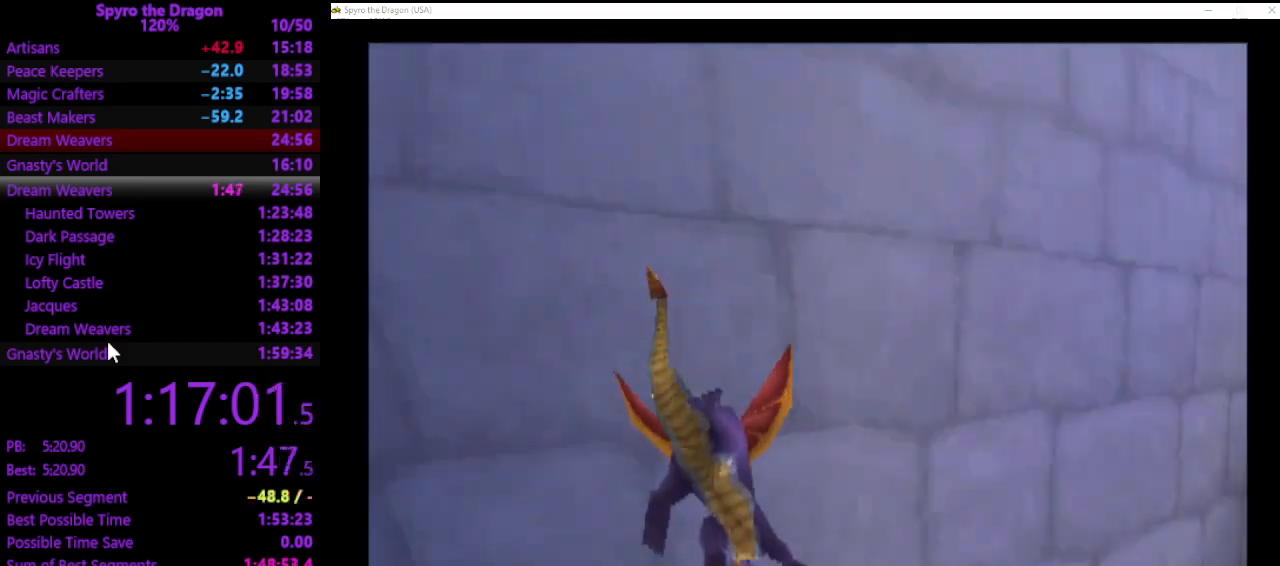
{"buttons": [], "left_stick": "right", "events": [[400, "CROSS", "down"], [467, "CROSS", "up"]]}
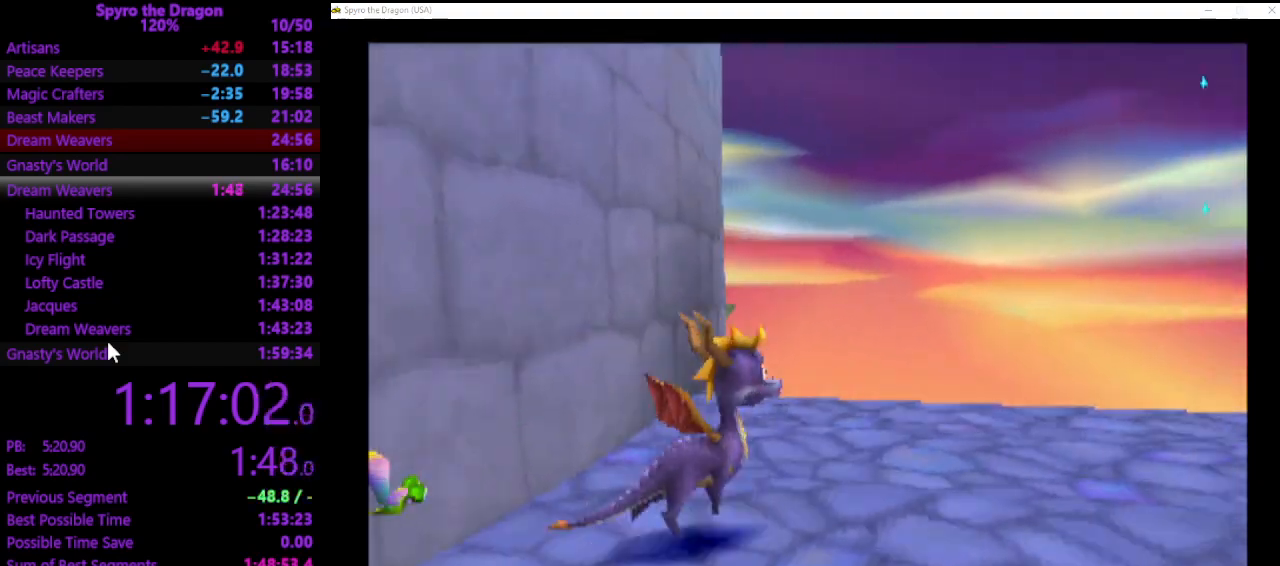
{"buttons": [], "left_stick": "up-right", "events": [[400, "left_stick", "up-right"]]}
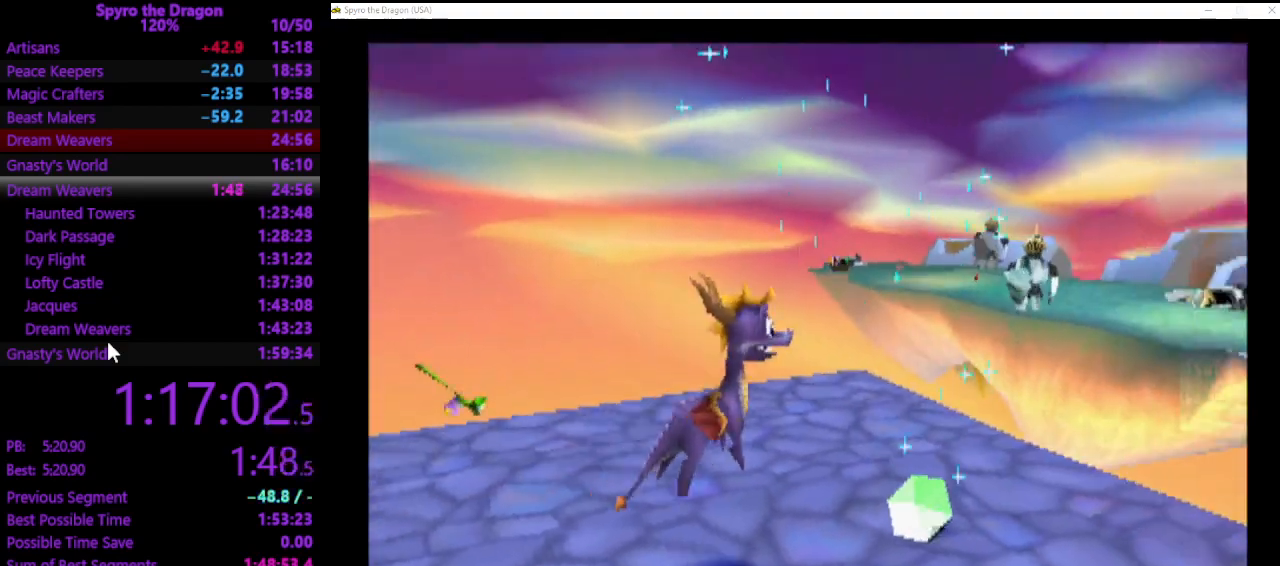
{"buttons": ["CROSS"], "left_stick": "up", "events": [[200, "CROSS", "down"], [200, "left_stick", "up-left"], [400, "left_stick", "up"]]}
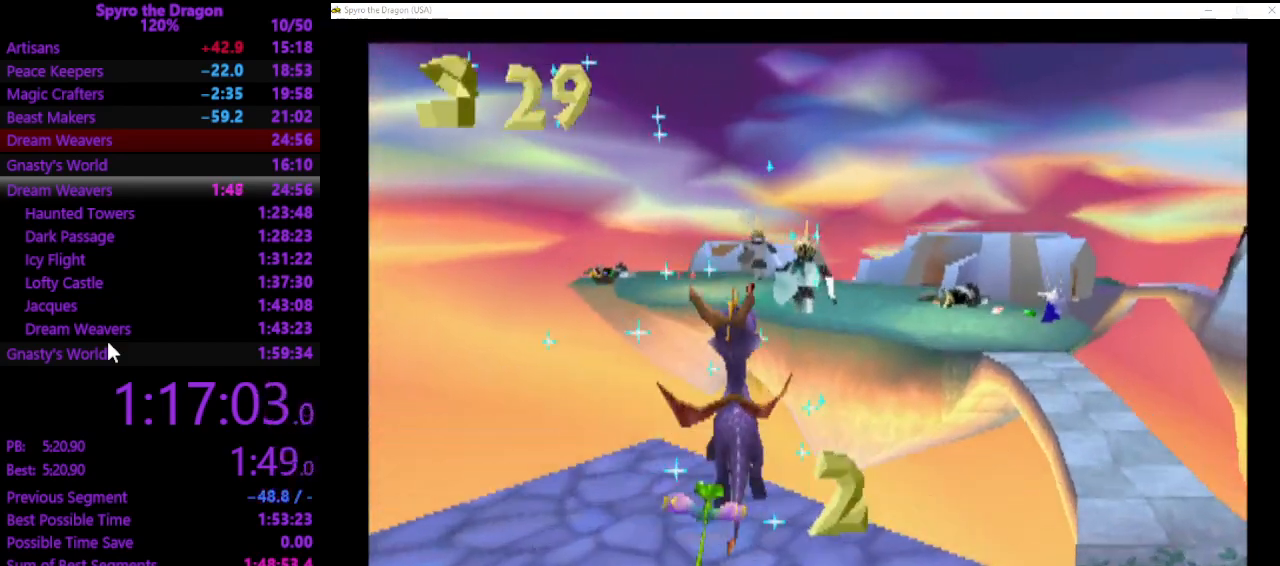
{"buttons": [], "left_stick": "up-left", "events": [[33, "left_stick", "up-left"], [433, "CROSS", "up"]]}